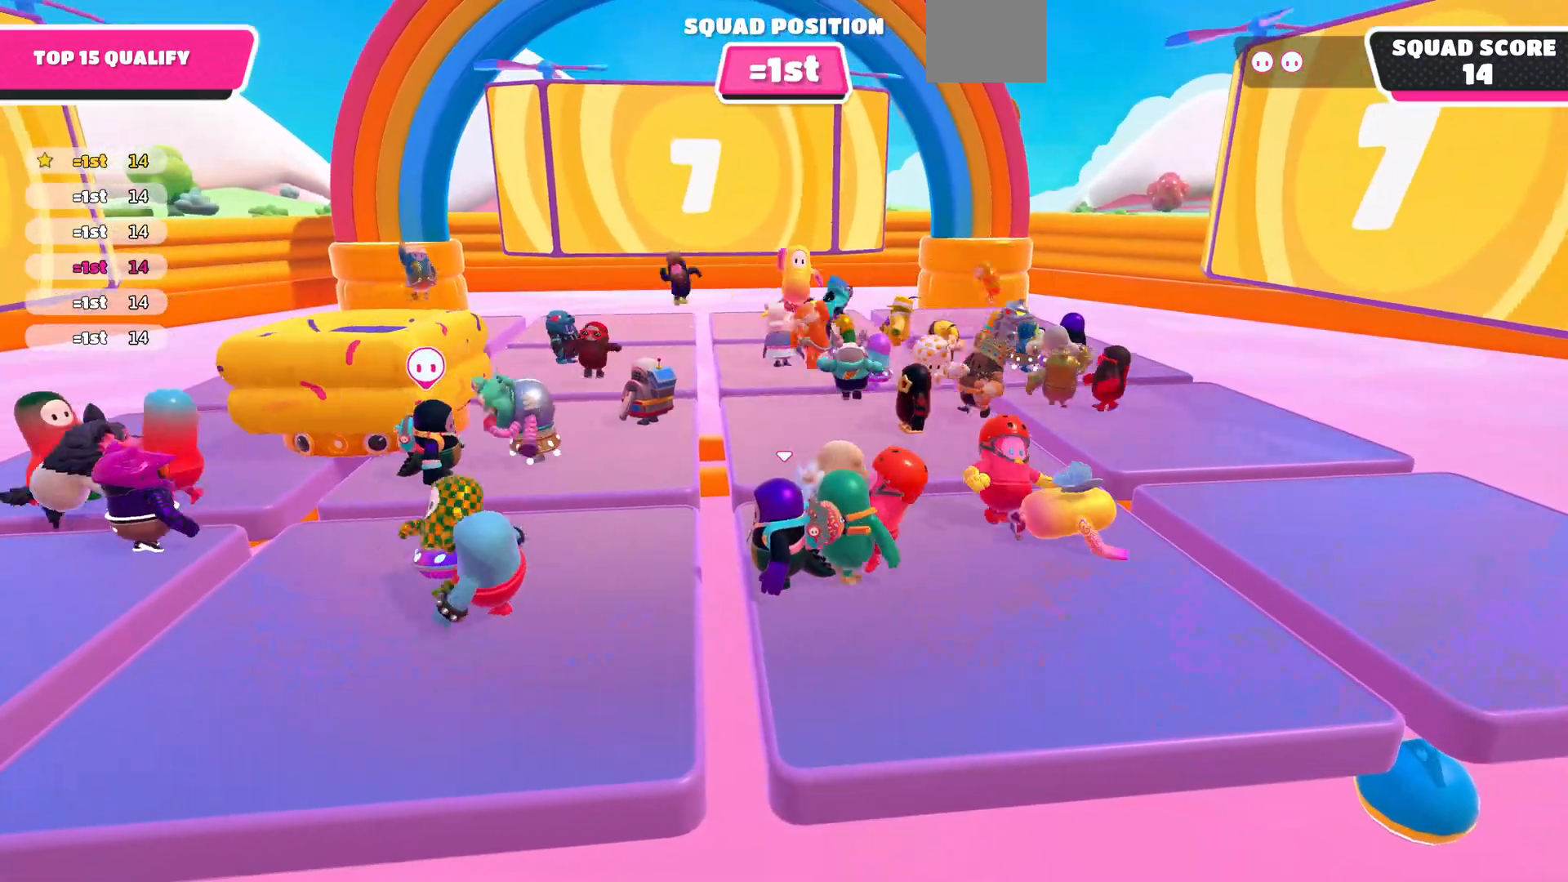
Gameplay with a controller (PlayStation layout); each line is a JSON object with the inputs held at the frame after it. "events" lists button and stick changes between this image and that frame as [ms after this image, input, new state], when the widget could be followed in between.
{"buttons": [], "left_stick": "center", "right_stick": "center", "events": [[133, "left_stick", "right"], [300, "left_stick", "center"]]}
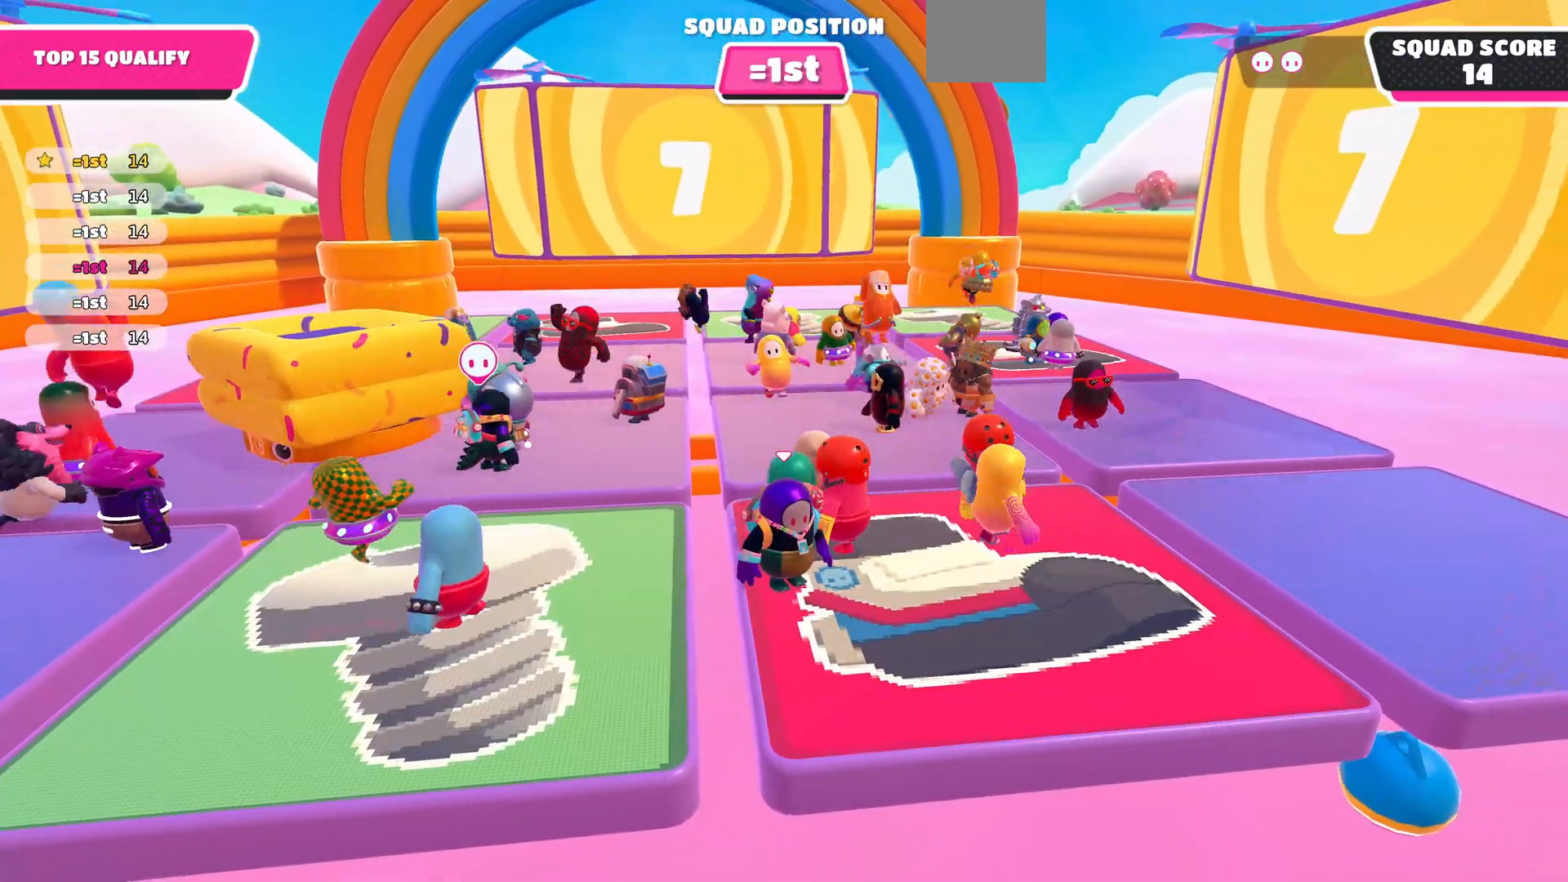
{"buttons": [], "left_stick": "center", "right_stick": "center", "events": []}
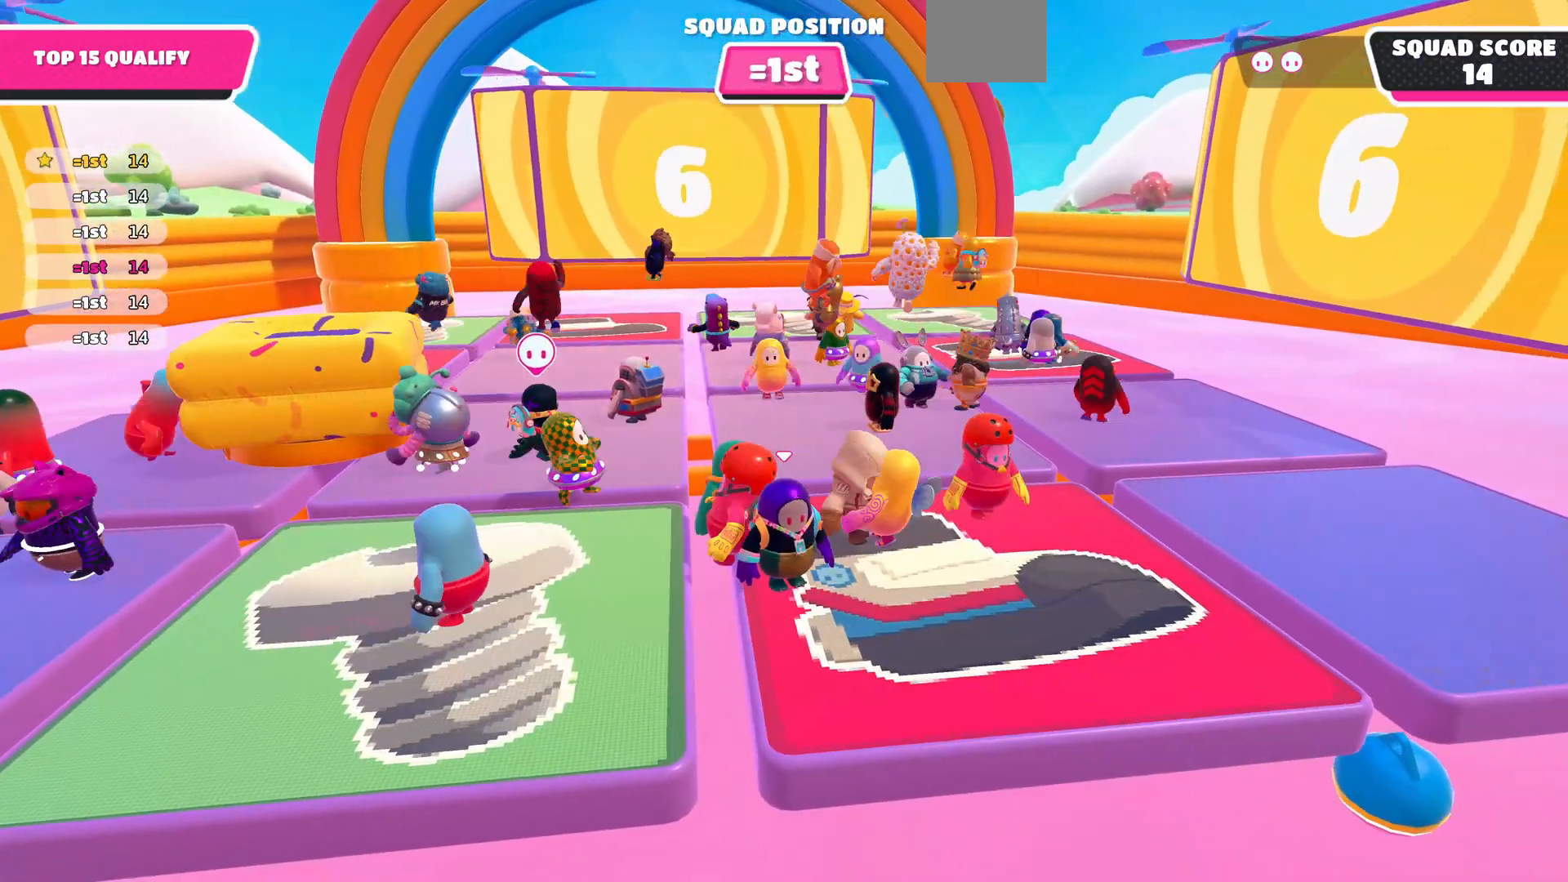
{"buttons": [], "left_stick": "center", "right_stick": "center", "events": [[400, "right_stick", "left"], [500, "right_stick", "center"]]}
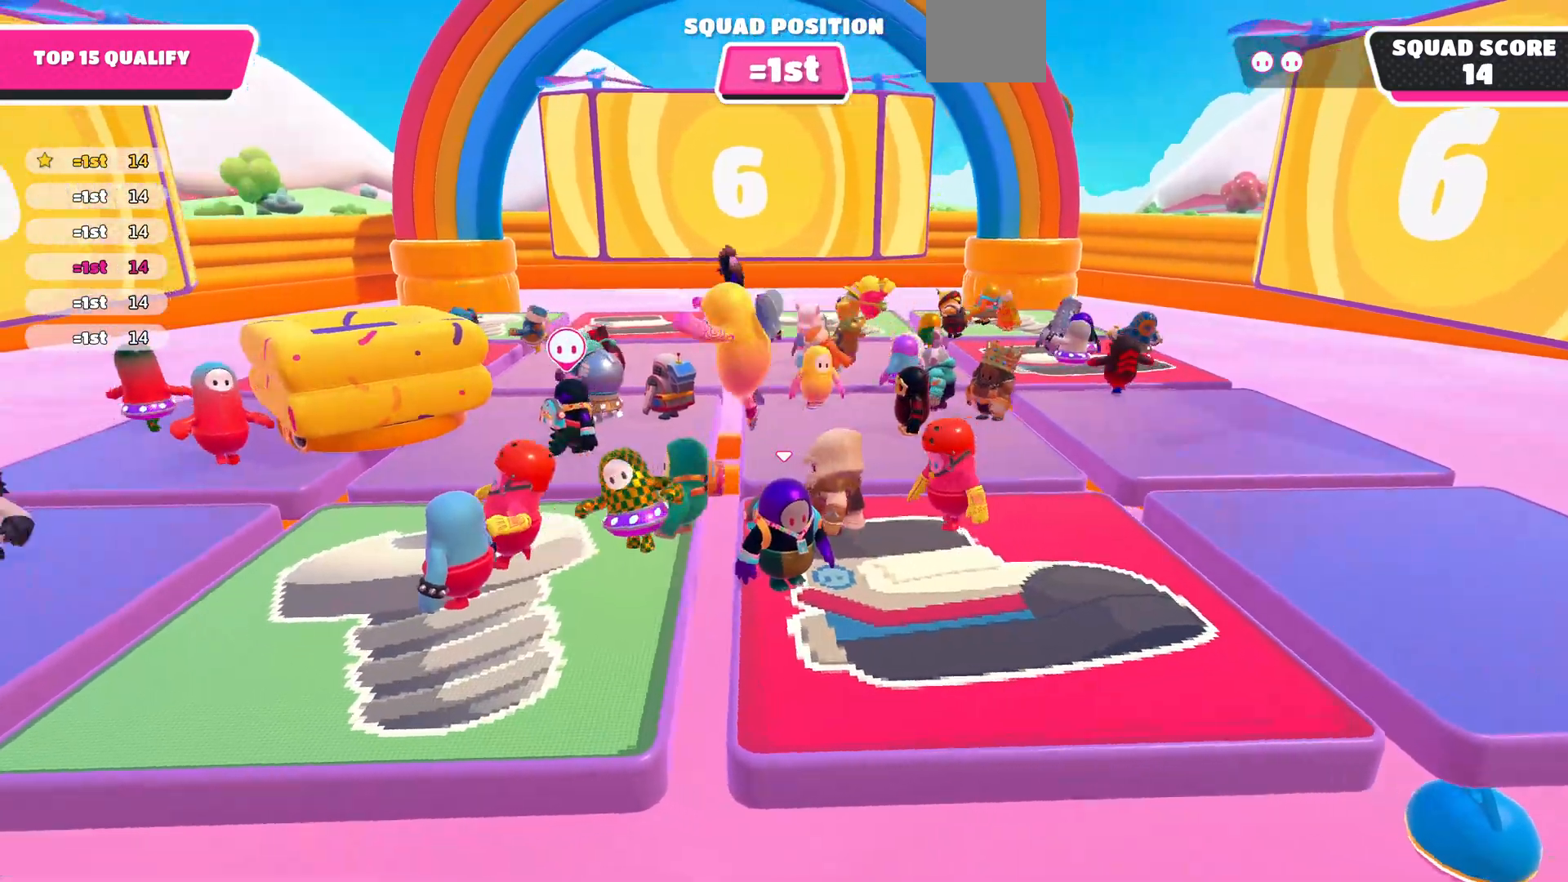
{"buttons": [], "left_stick": "center", "right_stick": "center", "events": []}
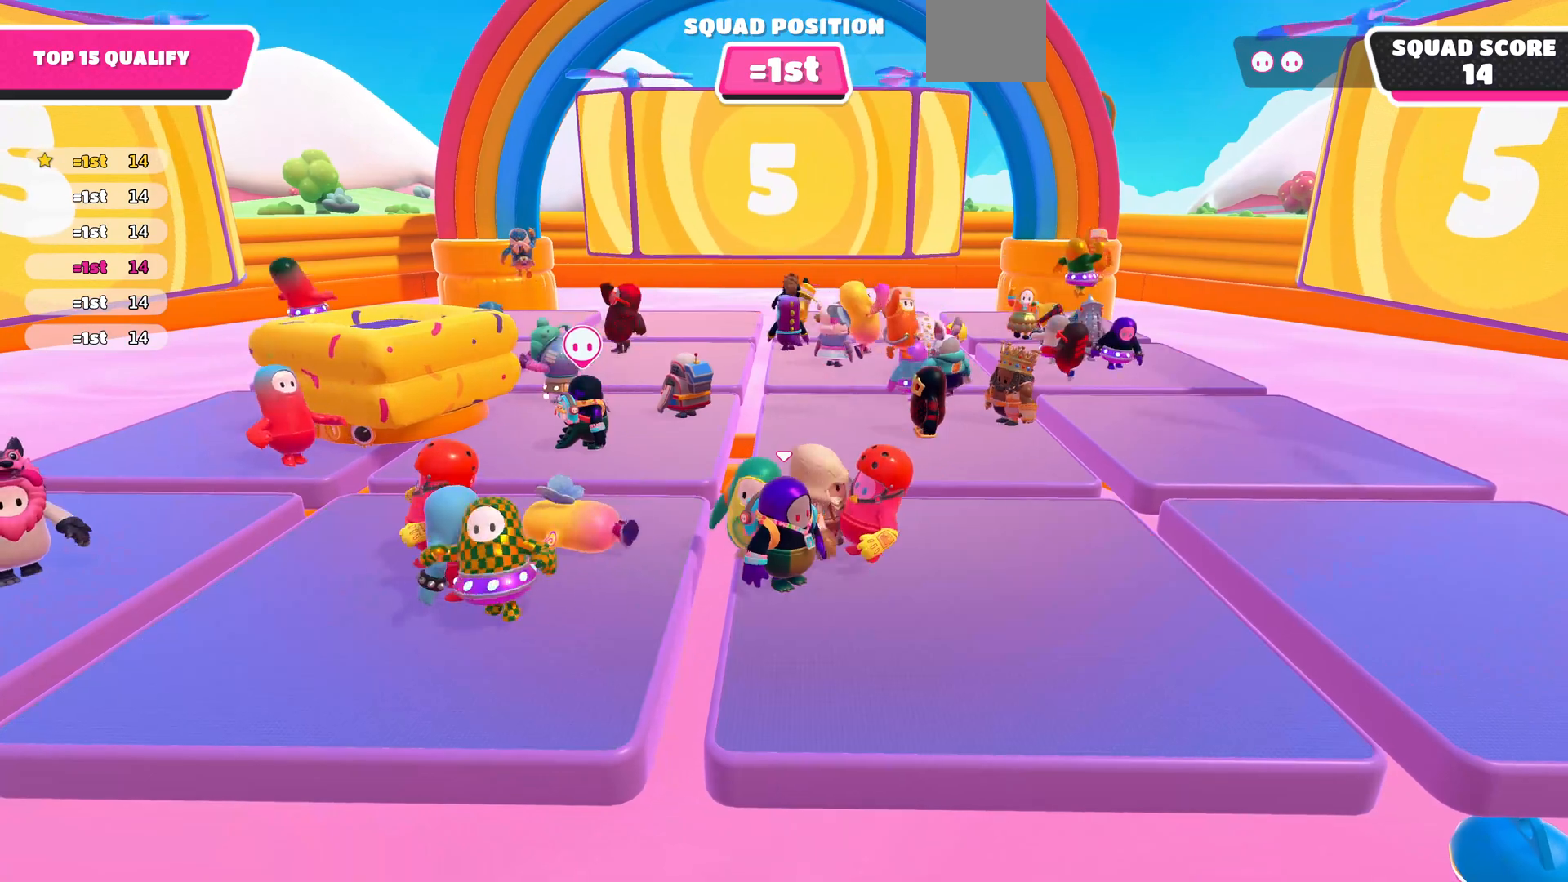
{"buttons": [], "left_stick": "center", "right_stick": "center", "events": []}
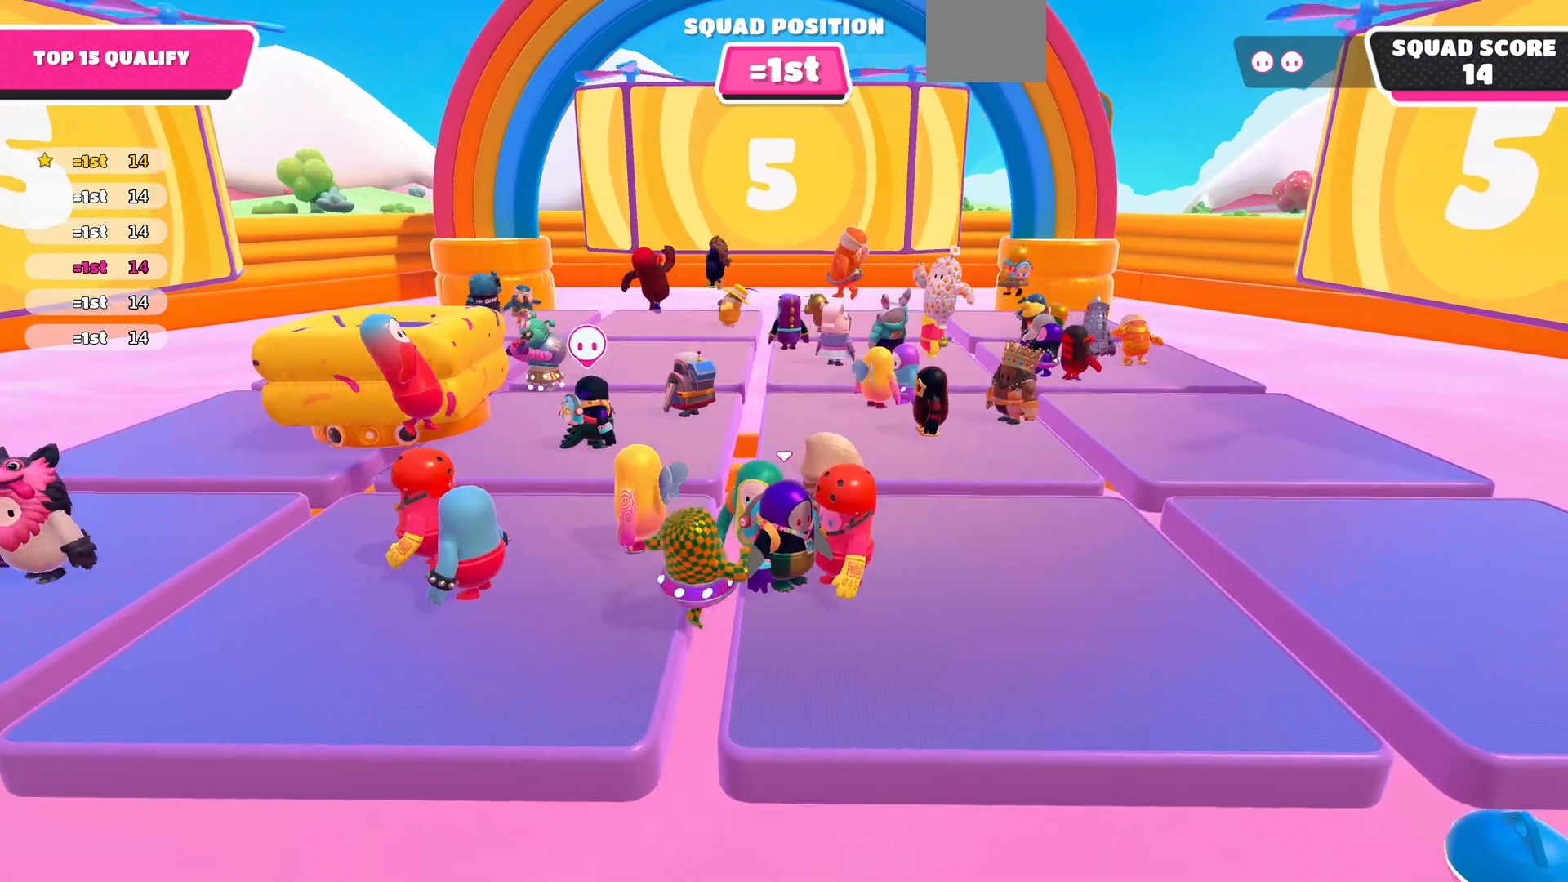
{"buttons": [], "left_stick": "right", "right_stick": "center", "events": [[467, "left_stick", "right"]]}
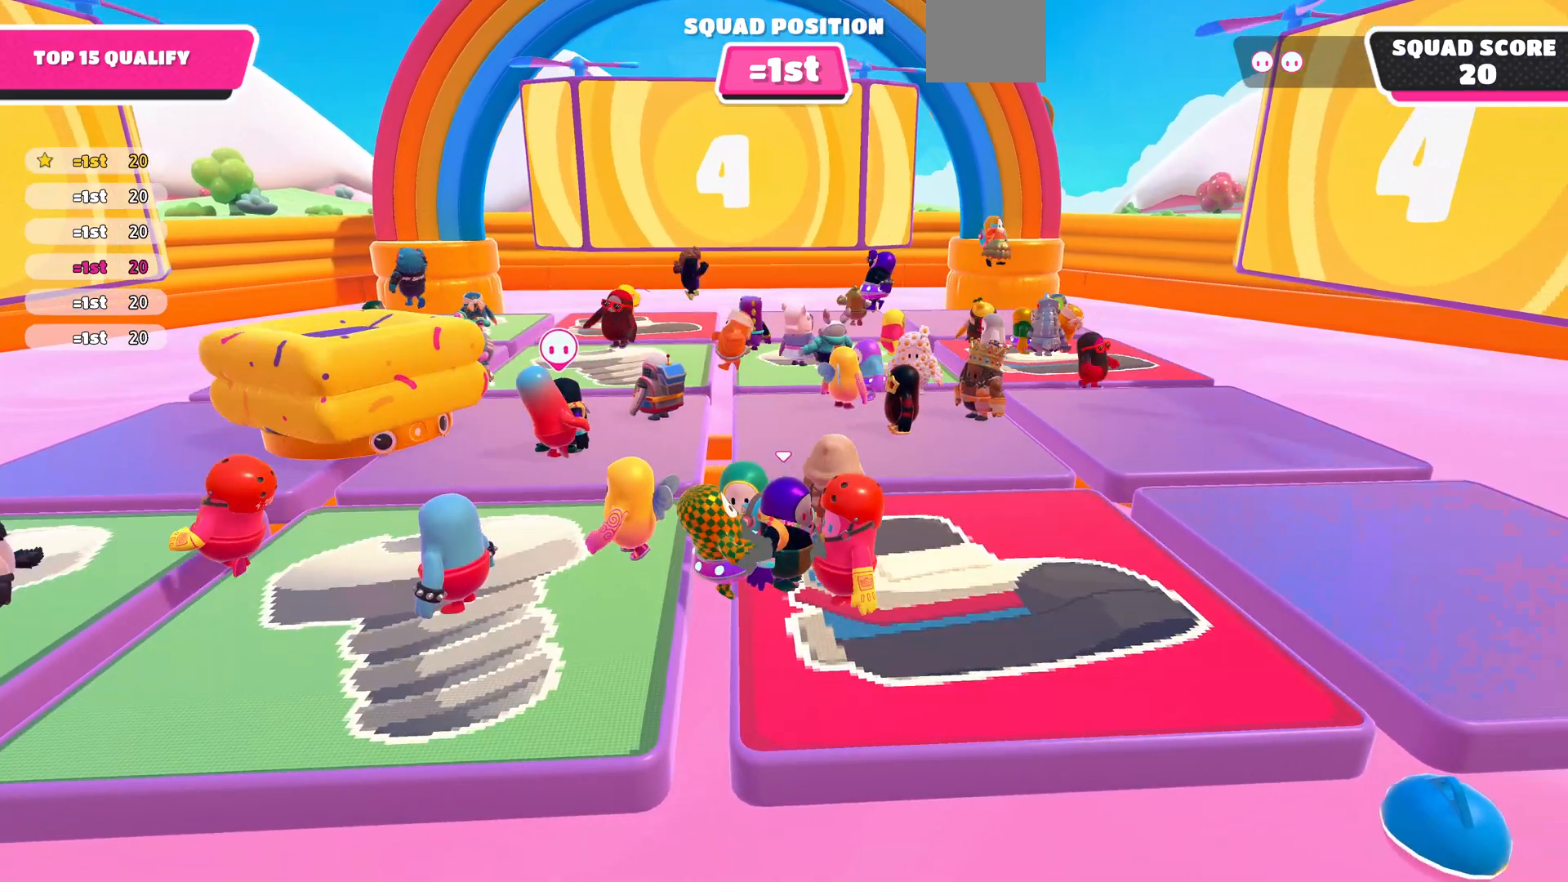
{"buttons": [], "left_stick": "left", "right_stick": "center", "events": [[33, "right_stick", "left"], [100, "left_stick", "center"], [167, "right_stick", "center"], [500, "left_stick", "left"]]}
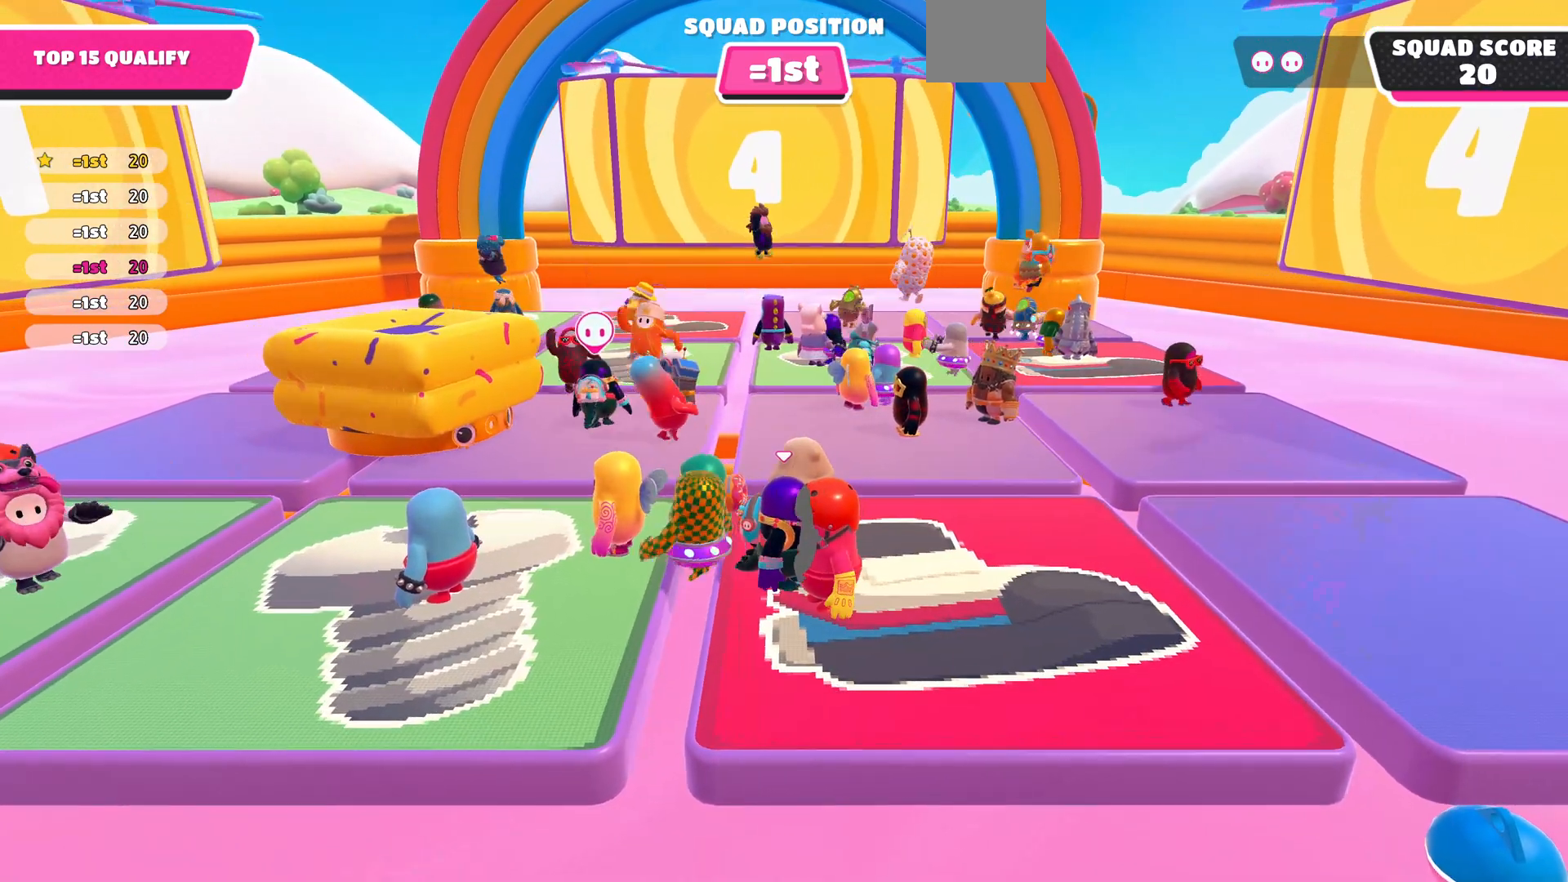
{"buttons": [], "left_stick": "center", "right_stick": "center", "events": [[133, "left_stick", "center"]]}
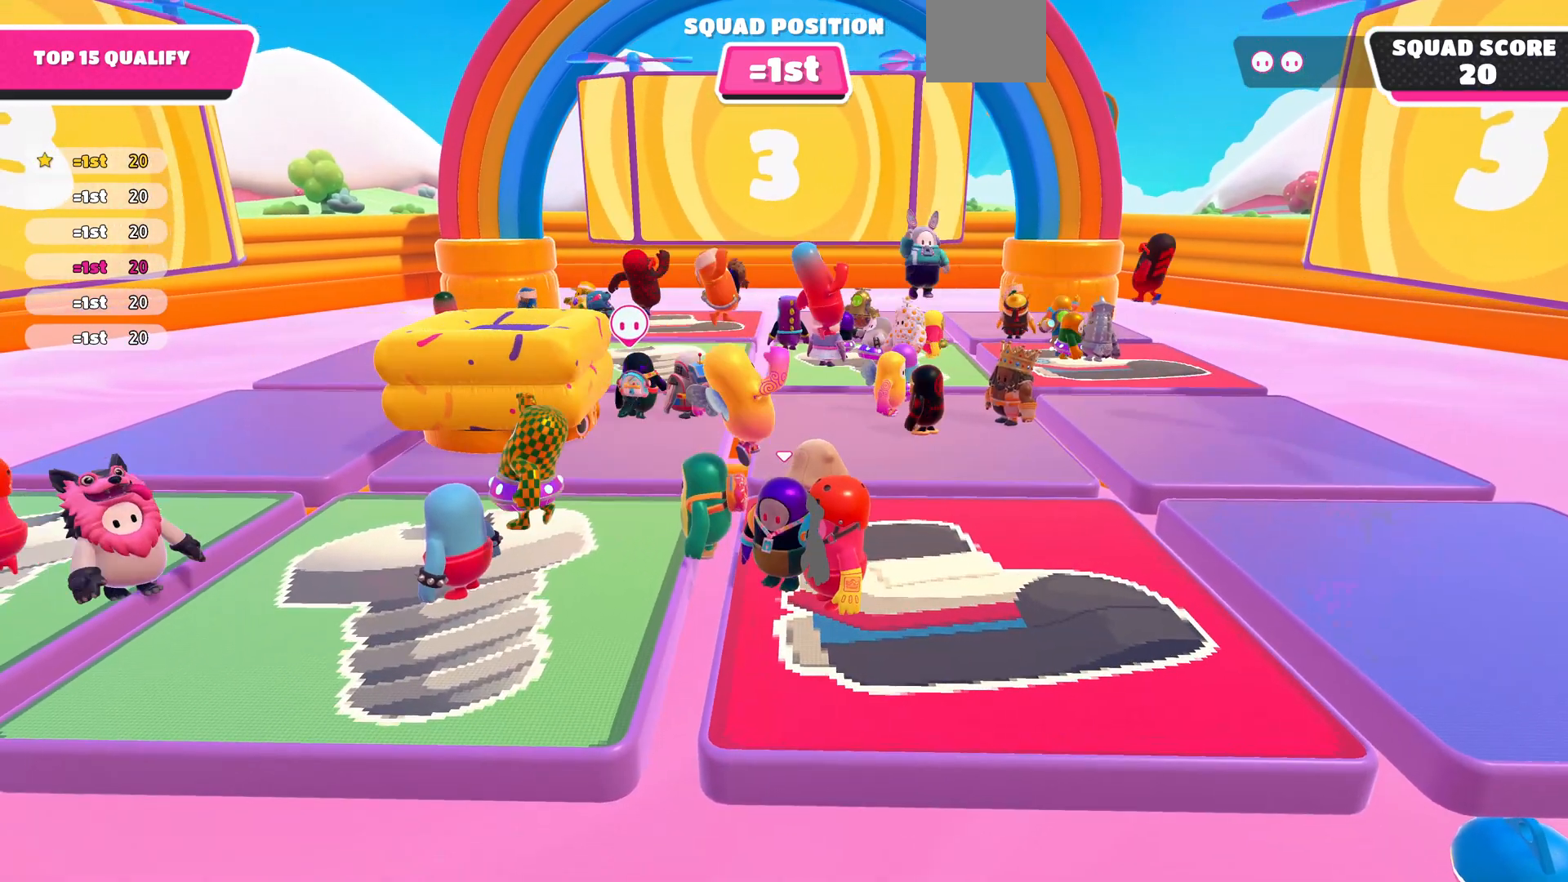
{"buttons": [], "left_stick": "center", "right_stick": "center", "events": [[233, "right_stick", "down"], [467, "right_stick", "center"]]}
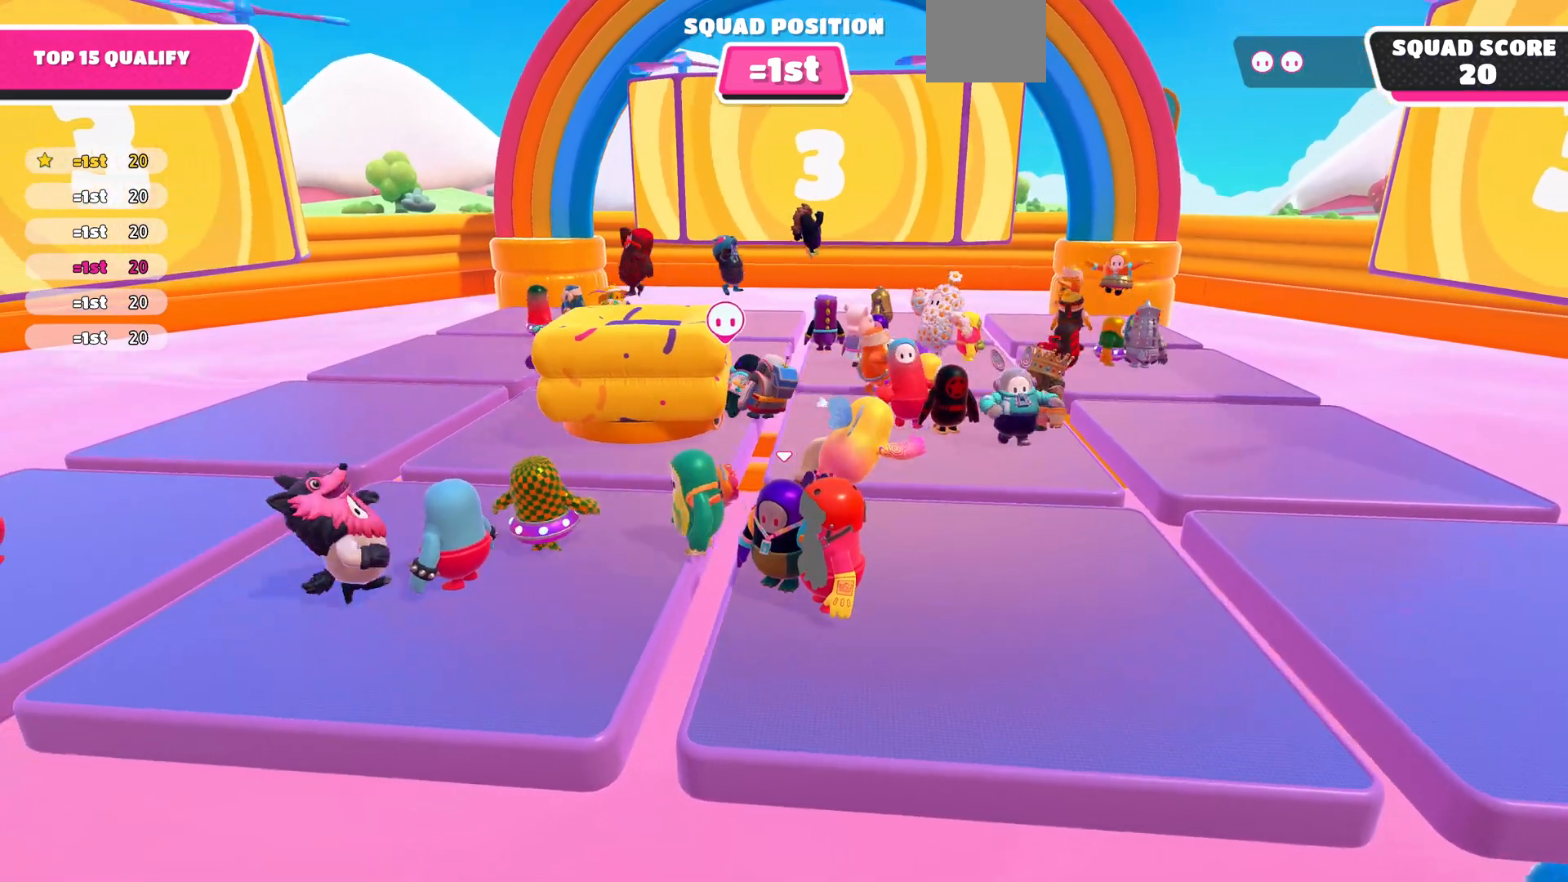
{"buttons": [], "left_stick": "center", "right_stick": "center", "events": []}
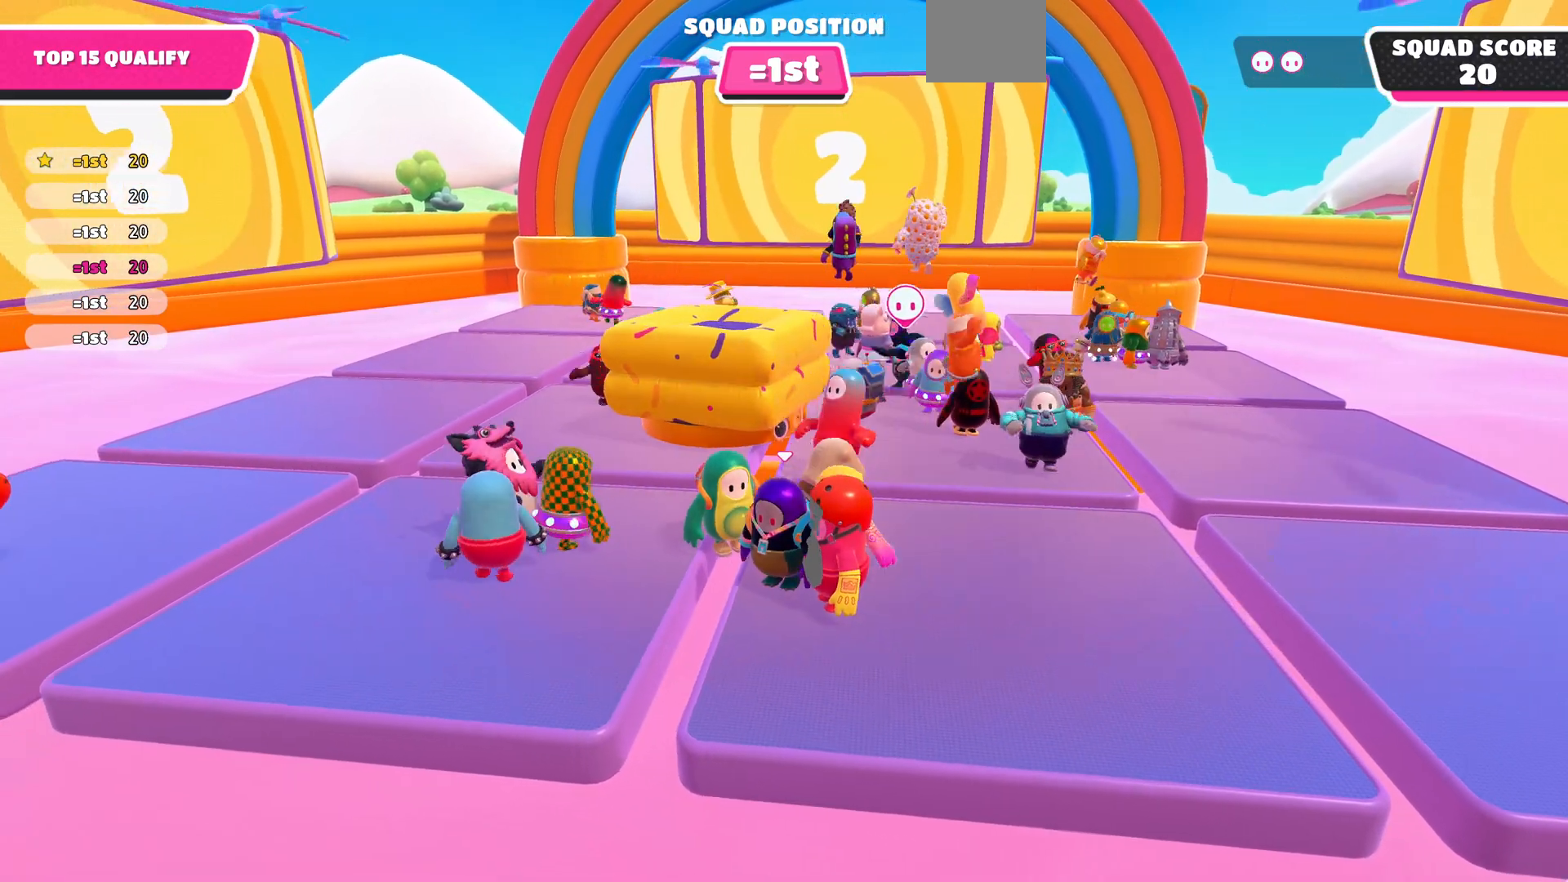
{"buttons": [], "left_stick": "center", "right_stick": "center", "events": []}
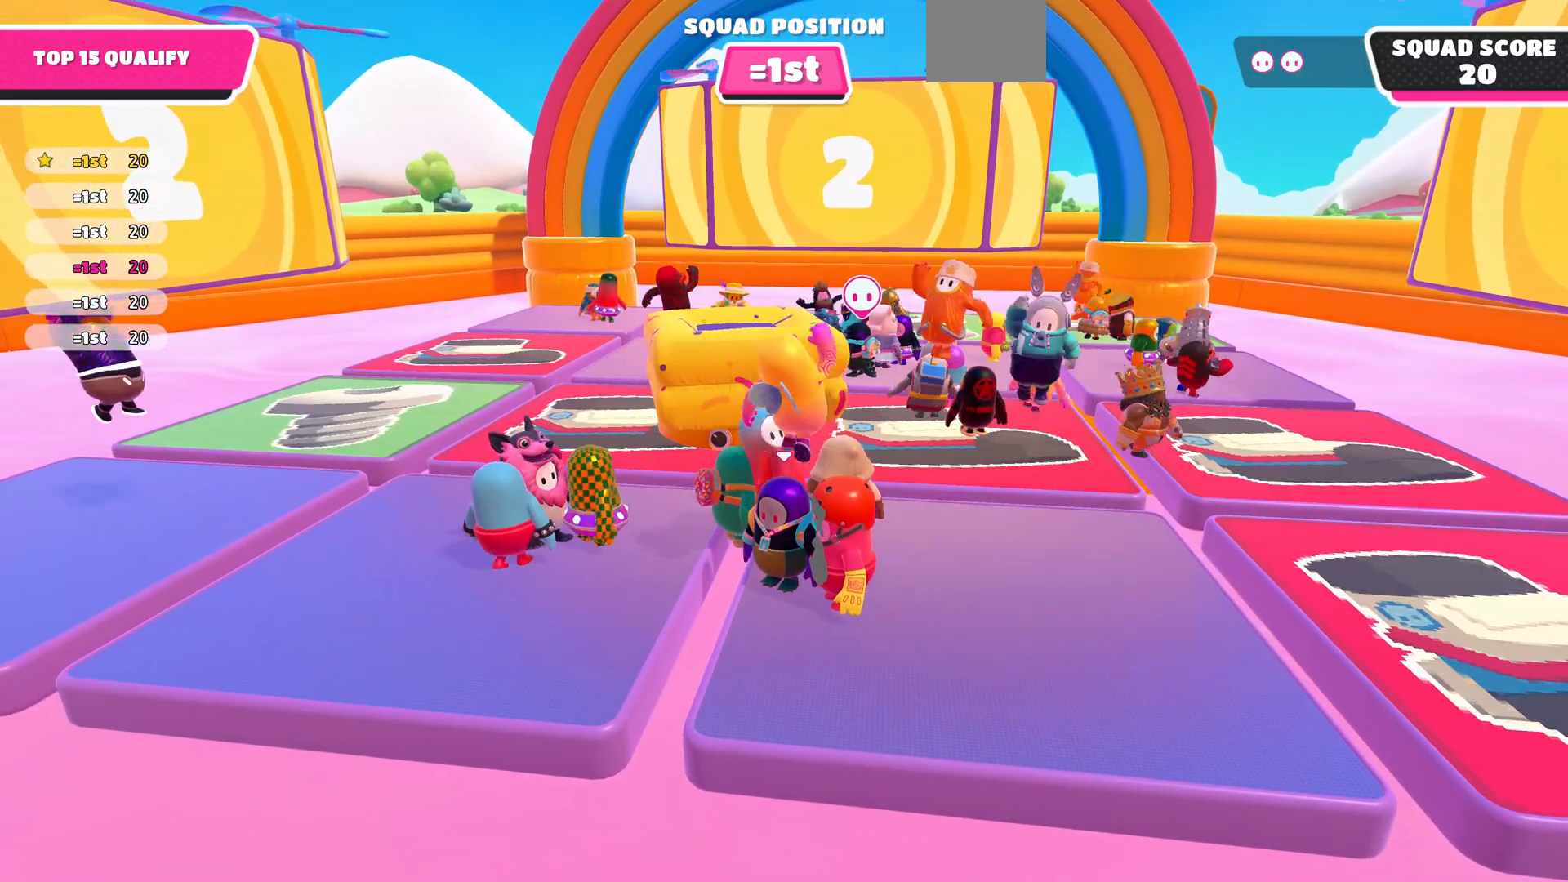
{"buttons": [], "left_stick": "right", "right_stick": "center", "events": [[400, "left_stick", "right"]]}
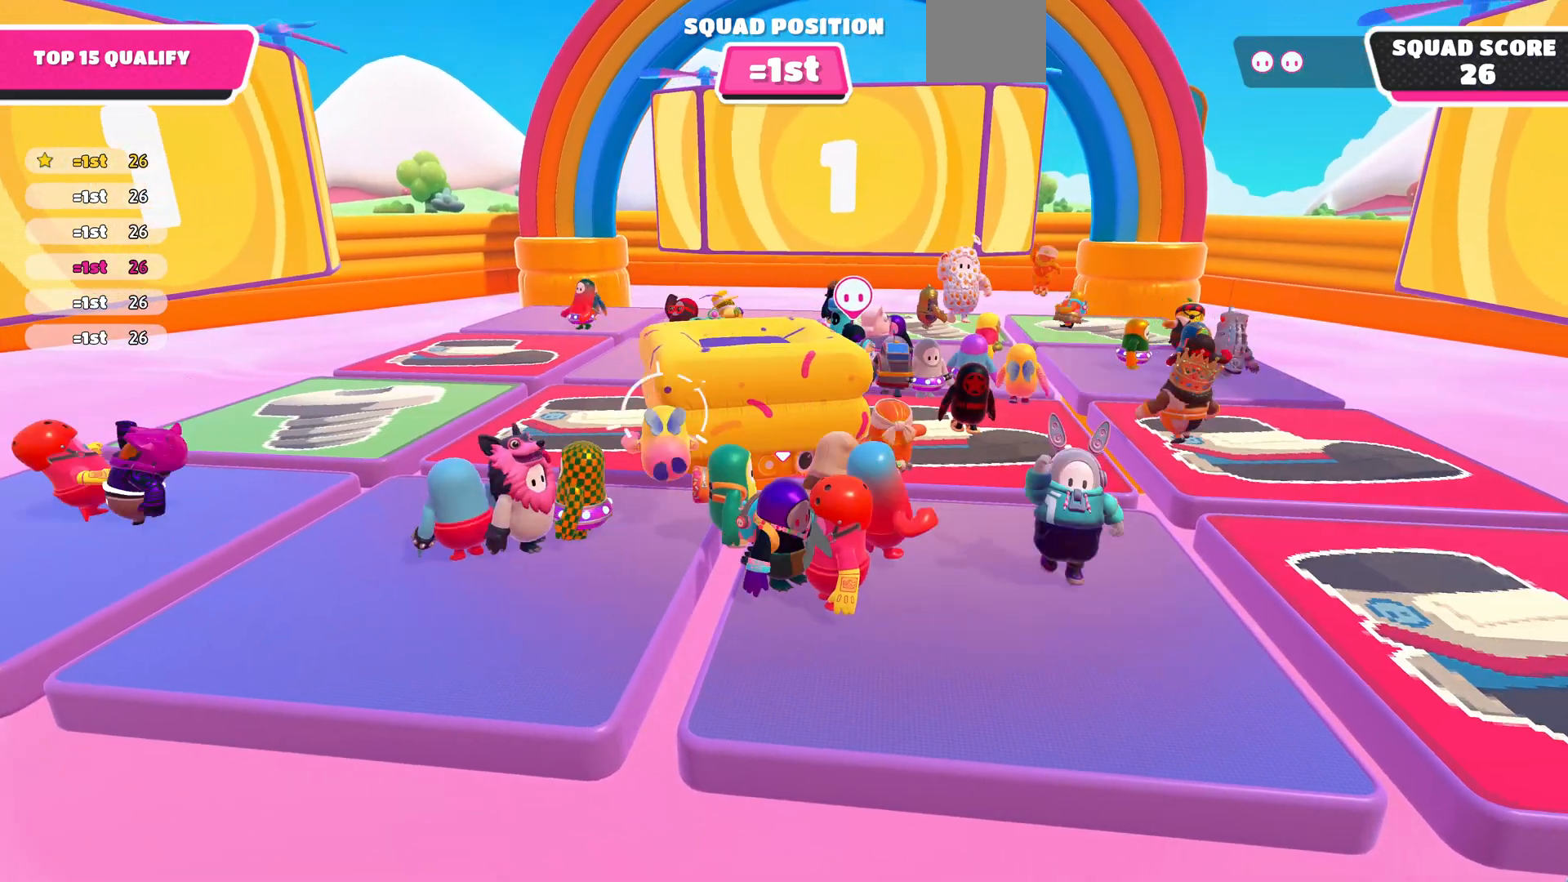
{"buttons": [], "left_stick": "center", "right_stick": "center", "events": [[33, "left_stick", "center"]]}
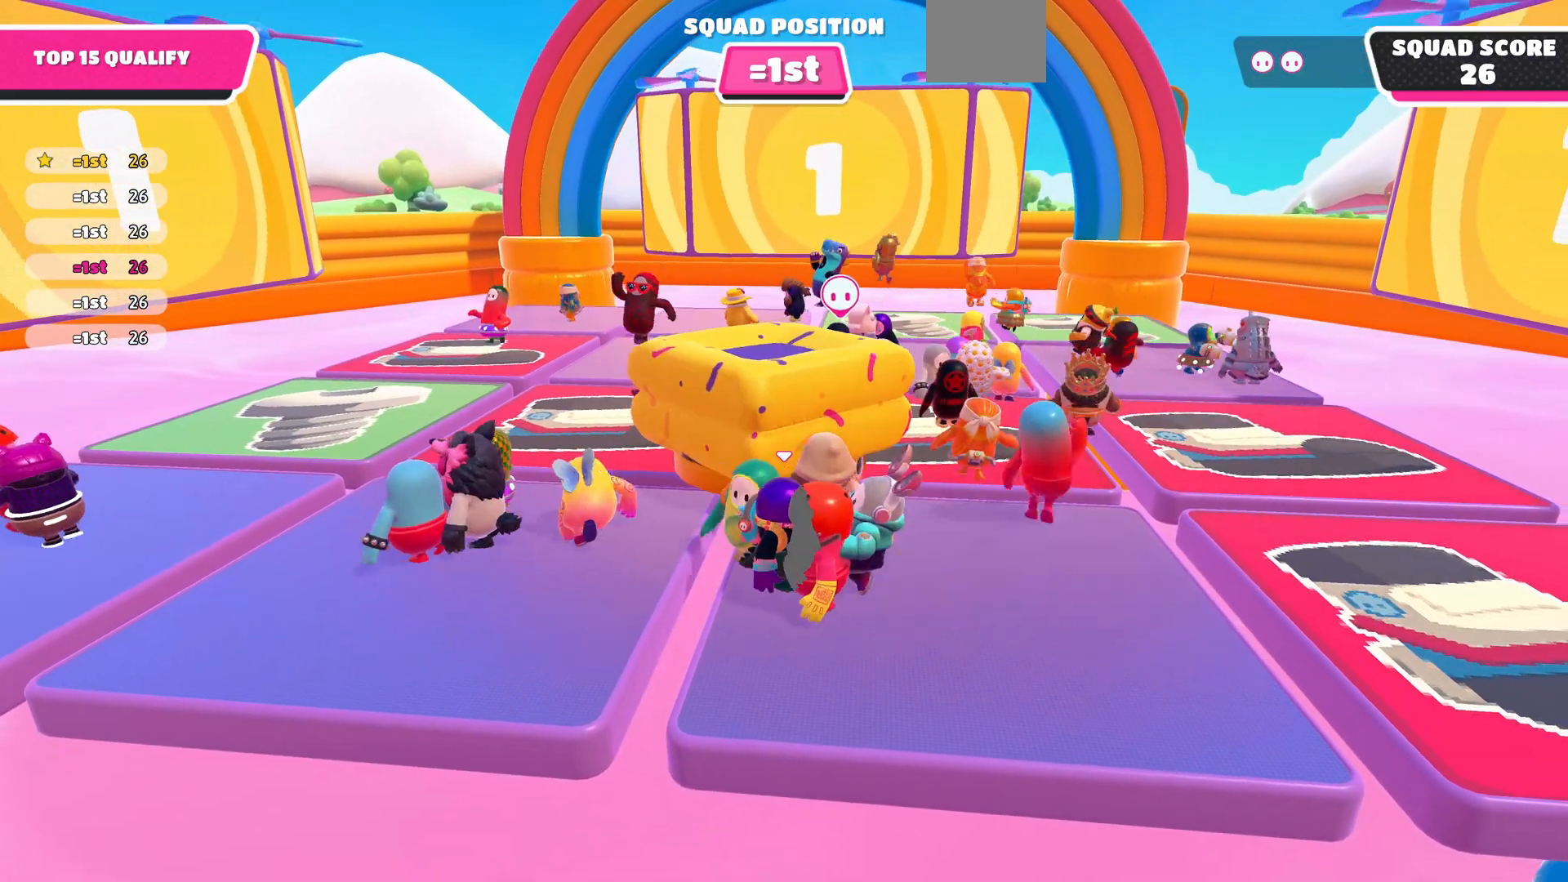
{"buttons": [], "left_stick": "center", "right_stick": "center", "events": []}
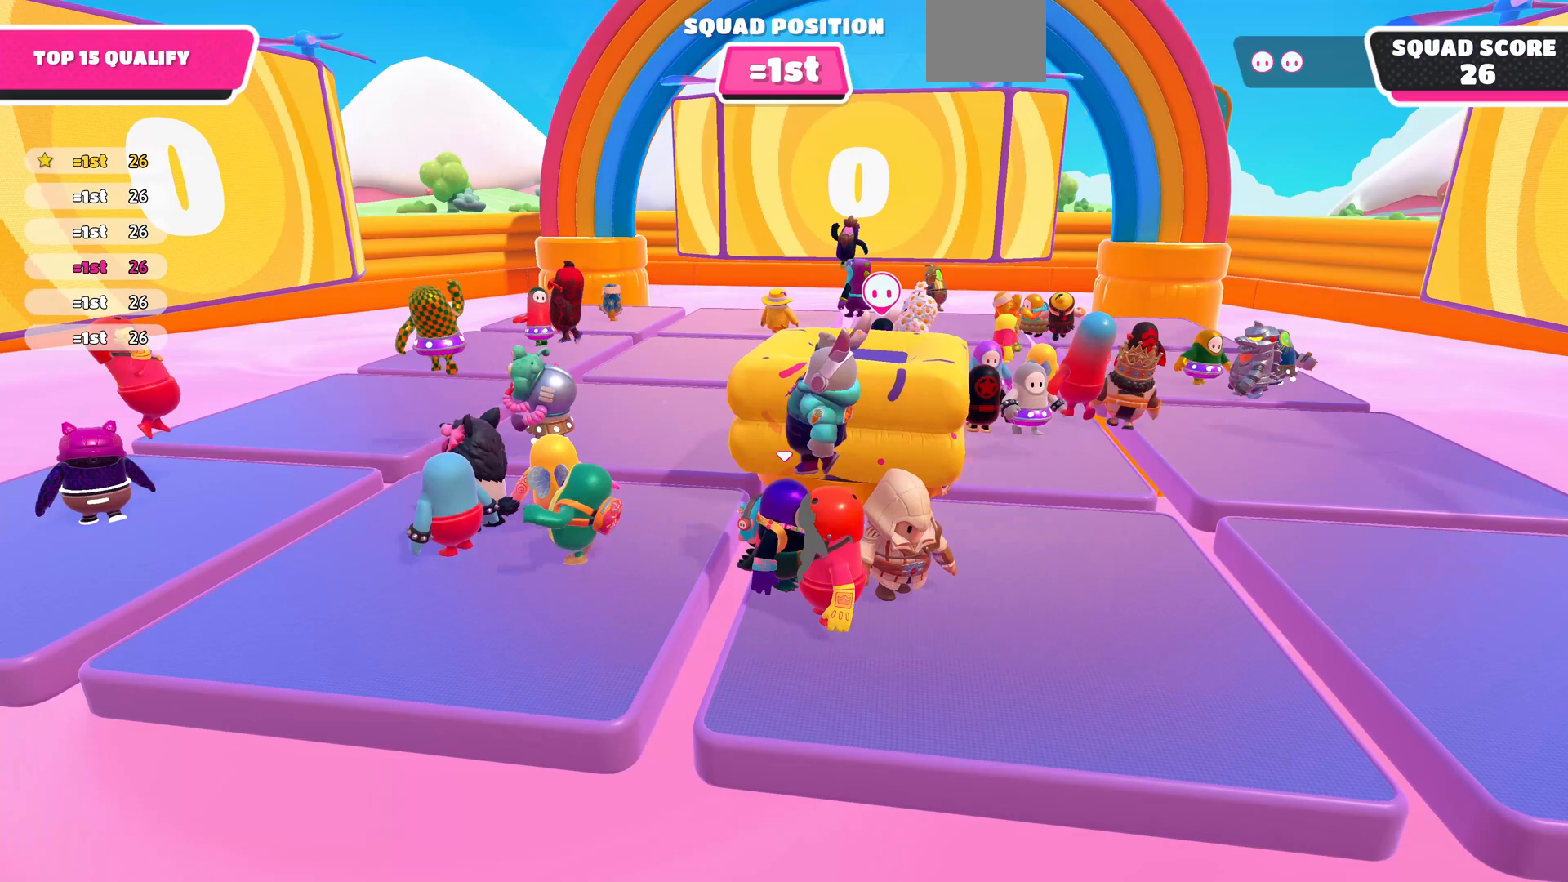
{"buttons": [], "left_stick": "center", "right_stick": "center", "events": []}
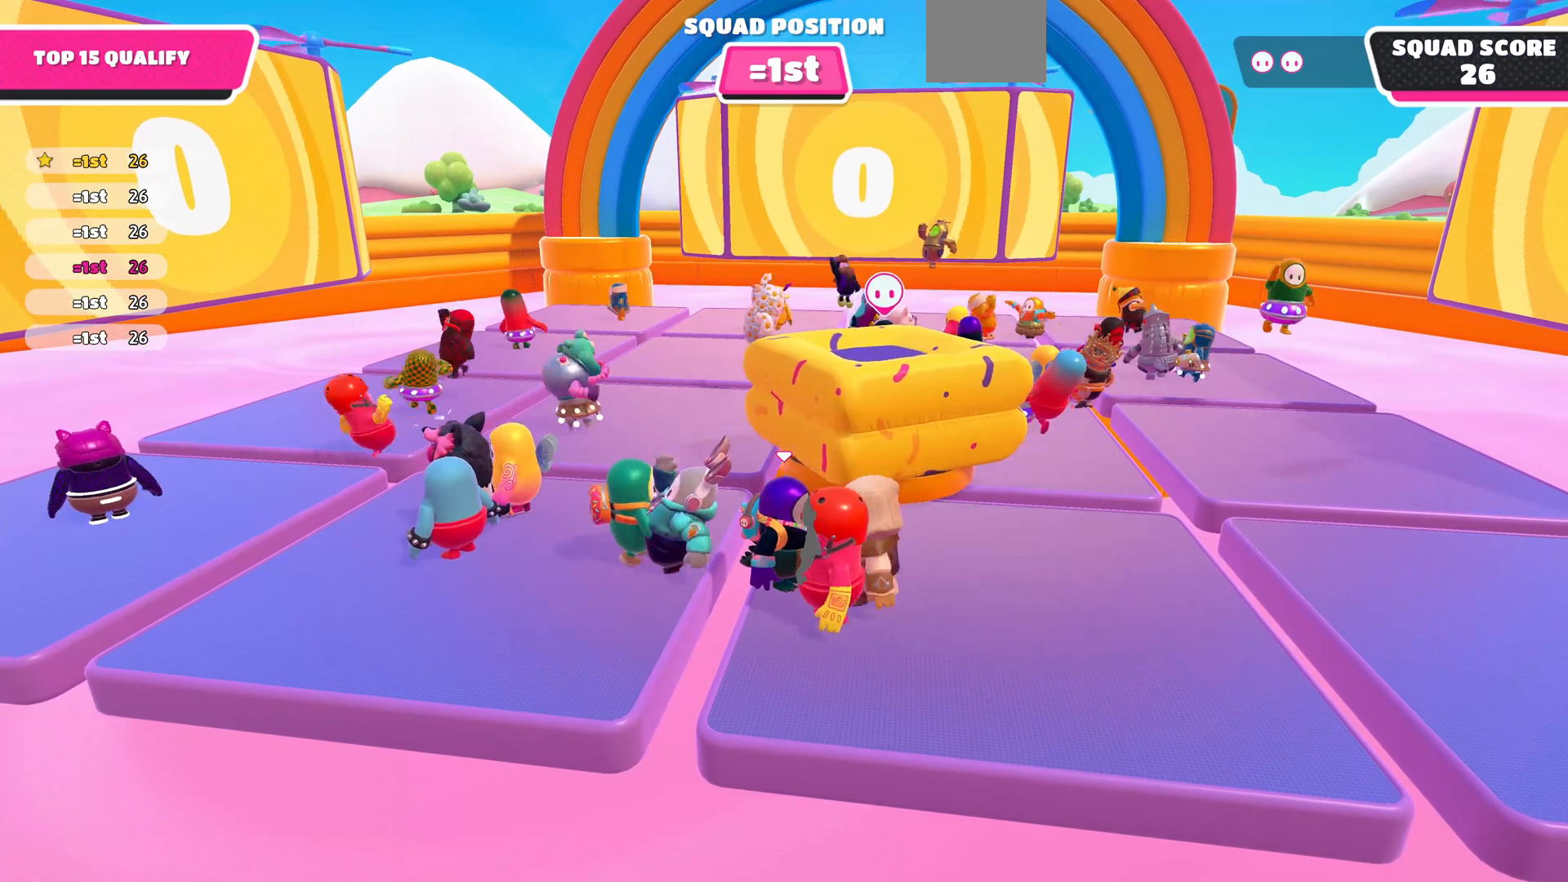
{"buttons": [], "left_stick": "center", "right_stick": "center", "events": []}
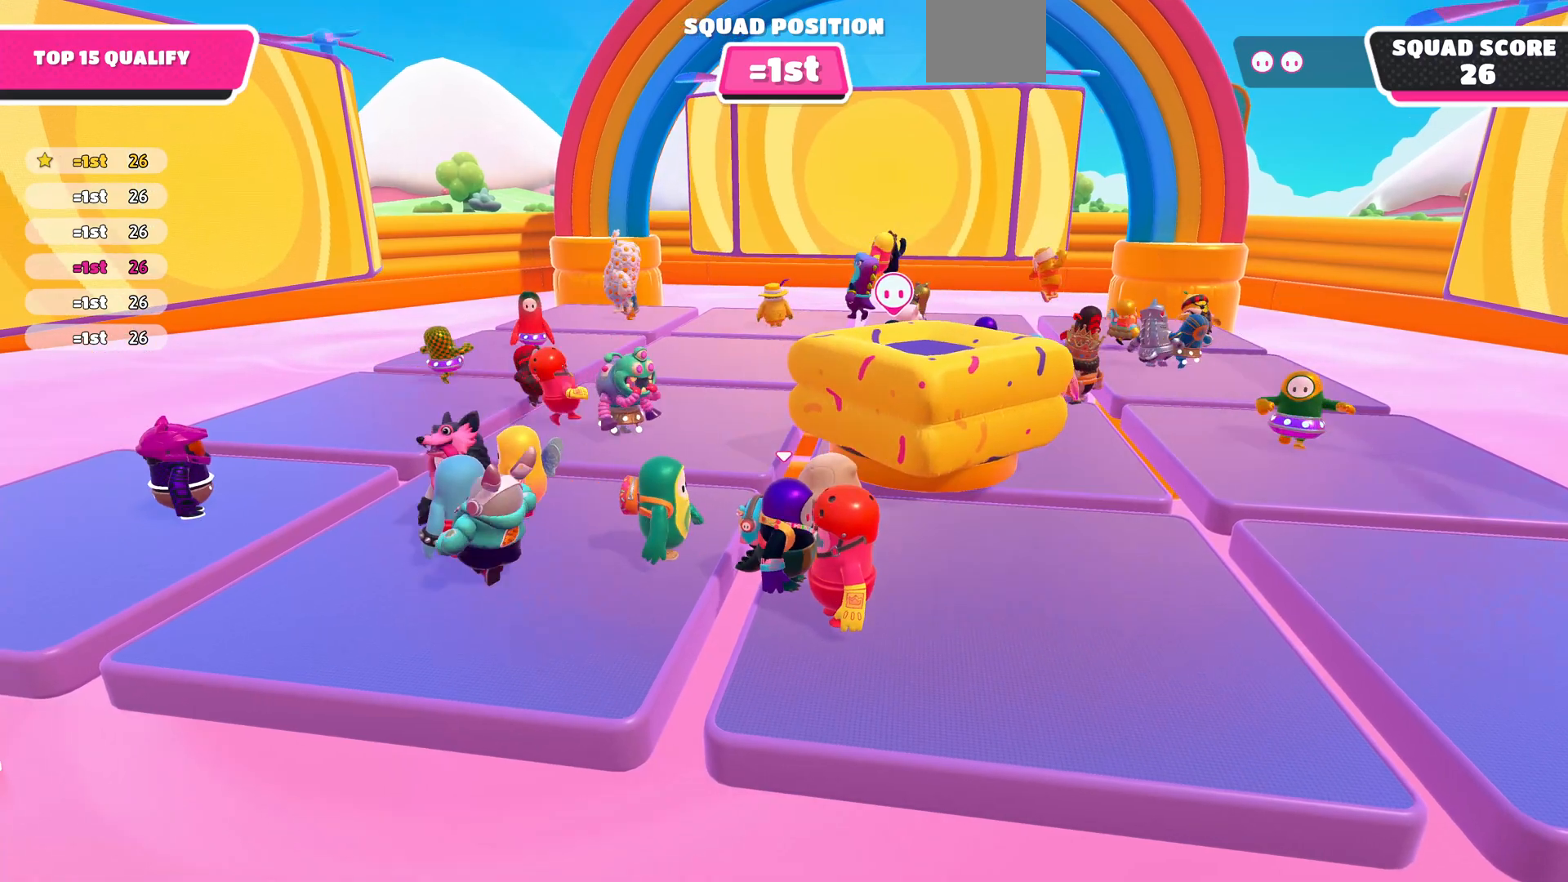
{"buttons": [], "left_stick": "center", "right_stick": "center", "events": []}
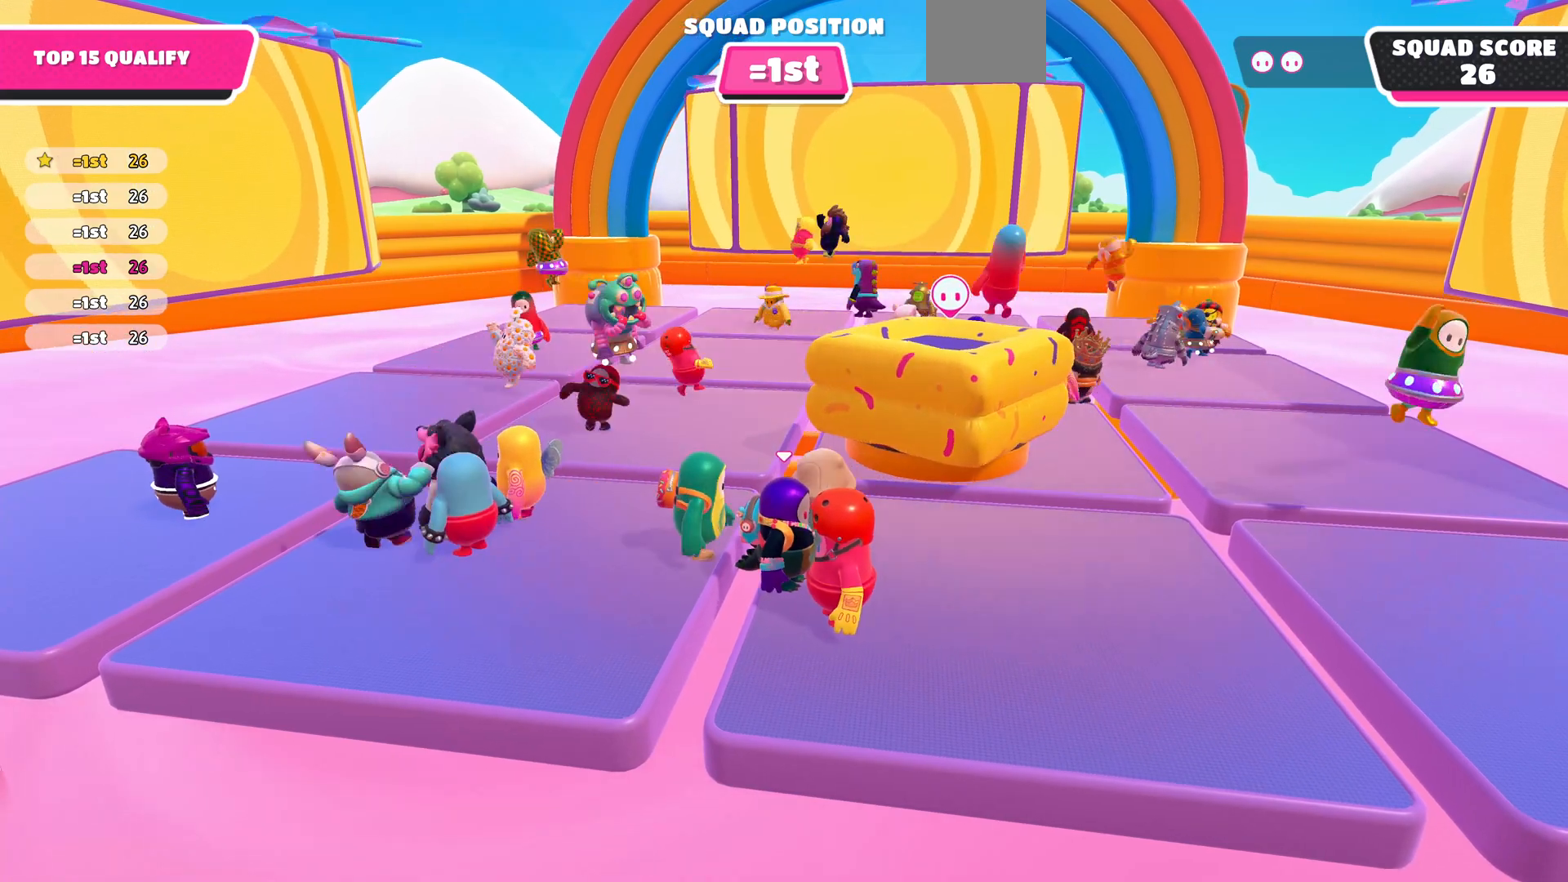
{"buttons": [], "left_stick": "center", "right_stick": "center", "events": []}
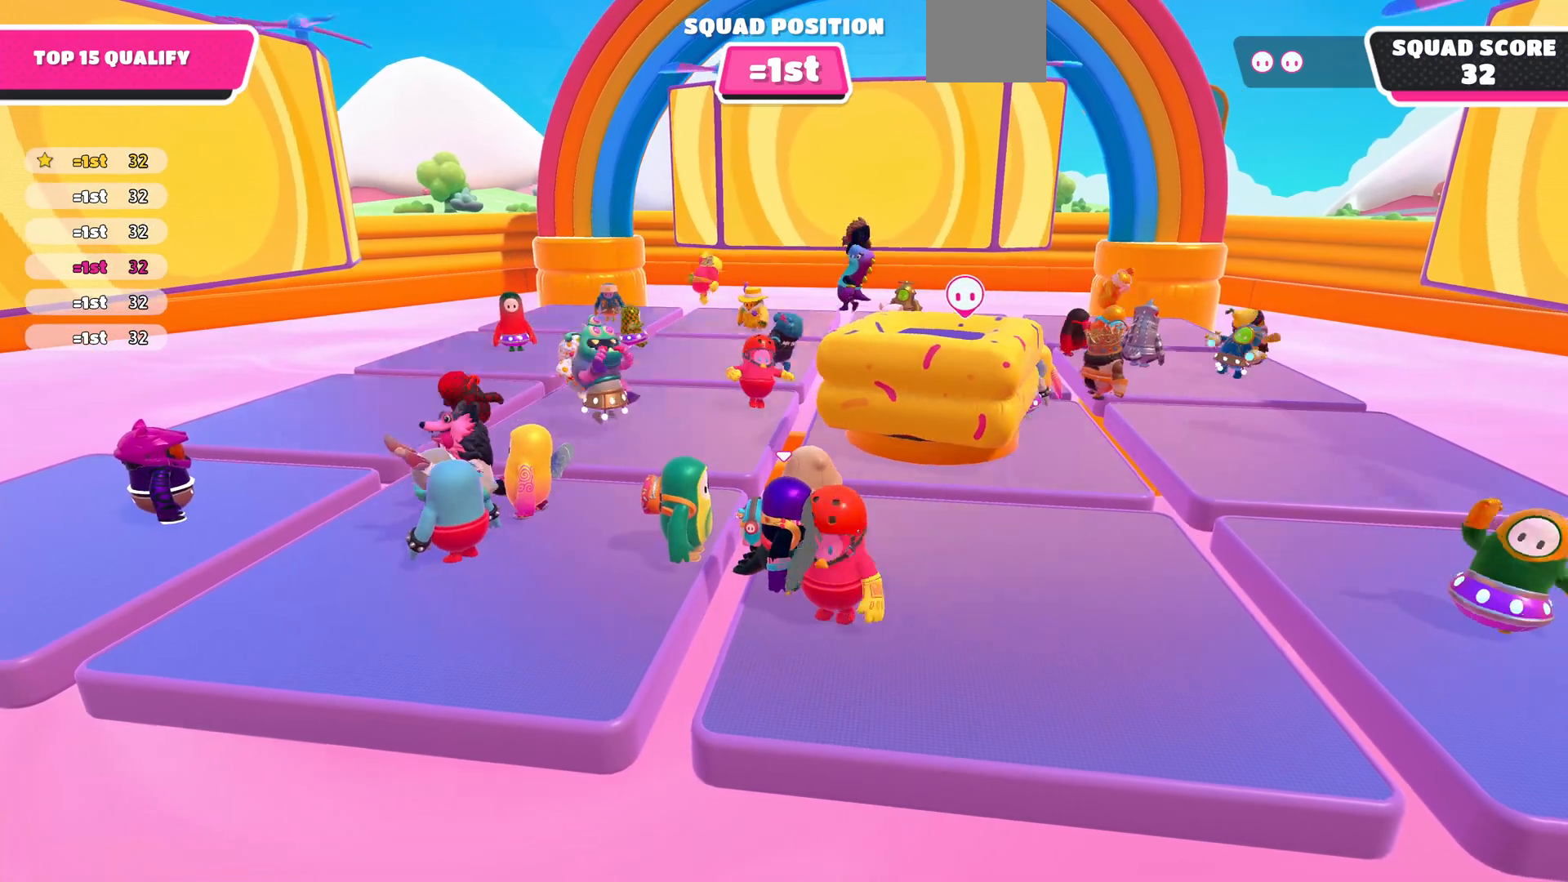
{"buttons": [], "left_stick": "center", "right_stick": "center", "events": []}
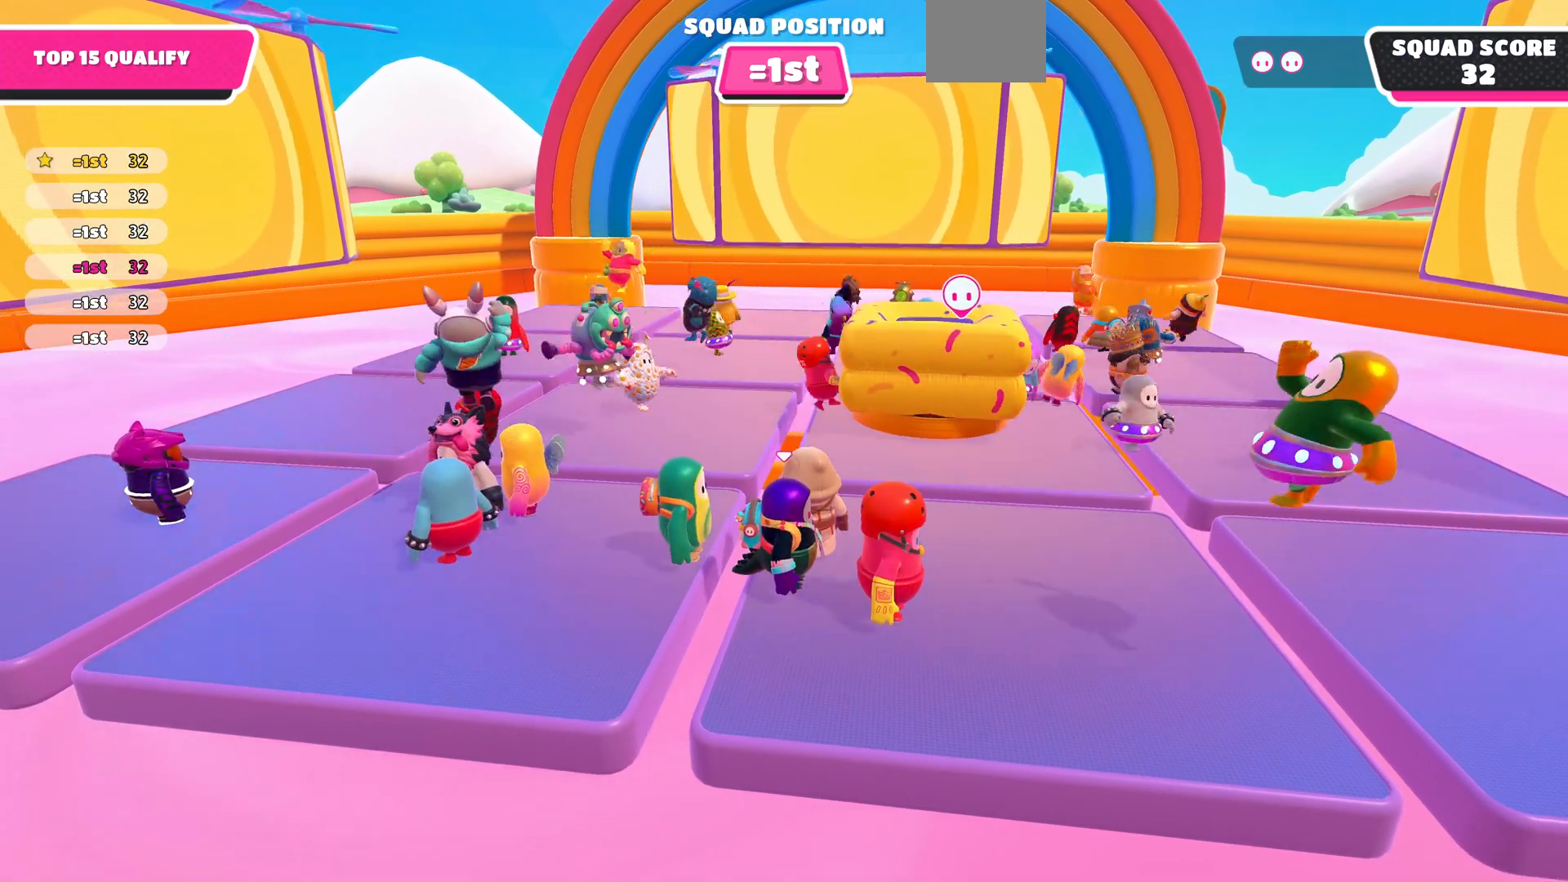
{"buttons": [], "left_stick": "center", "right_stick": "center", "events": []}
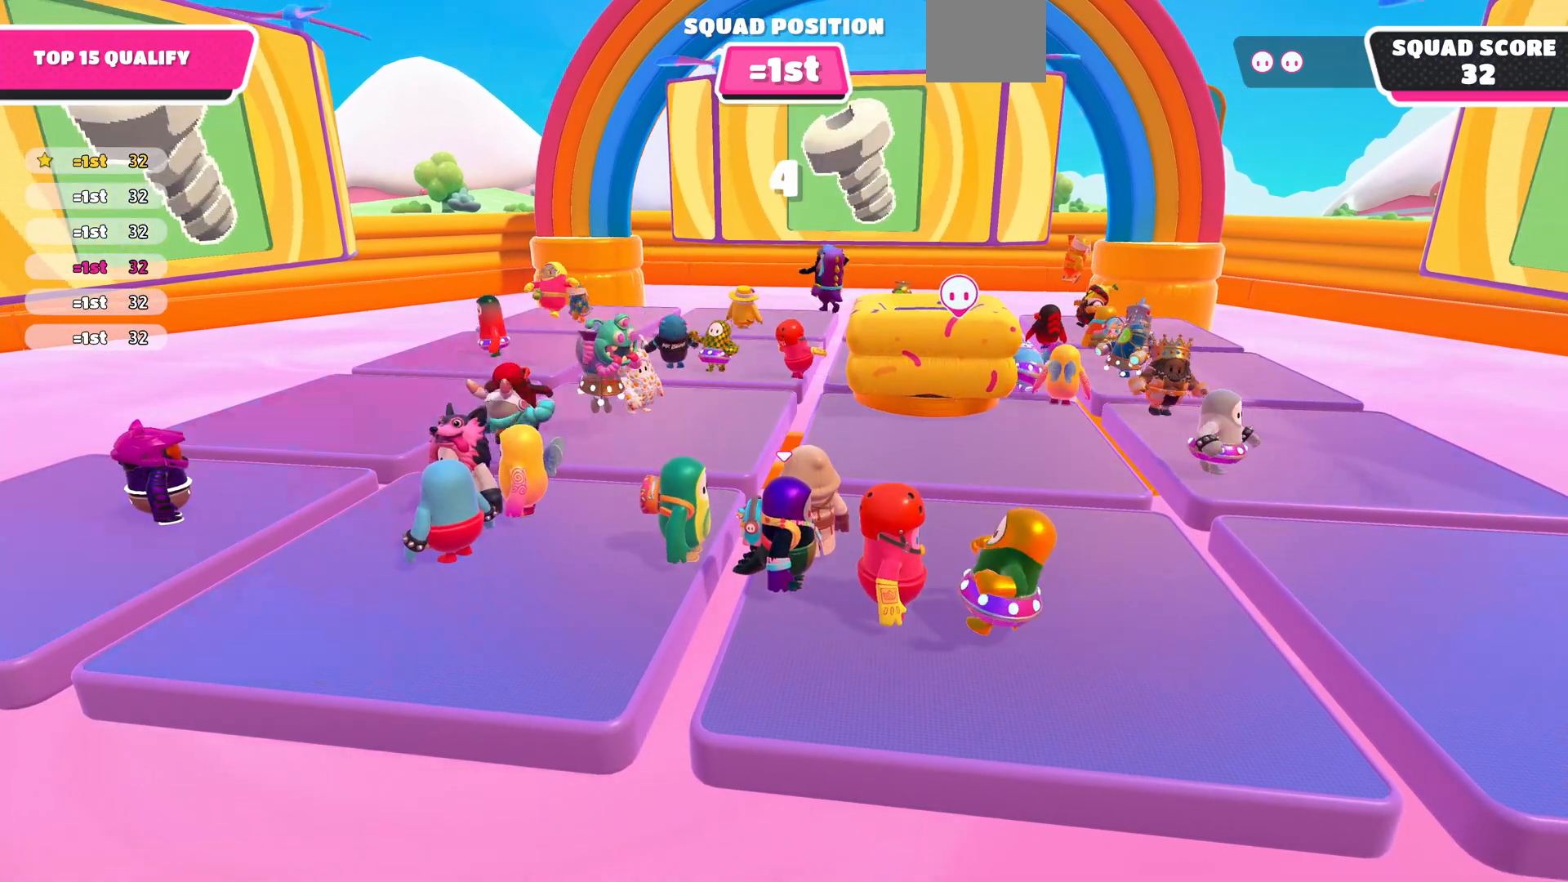
{"buttons": [], "left_stick": "up-left", "right_stick": "center", "events": [[133, "left_stick", "up-left"]]}
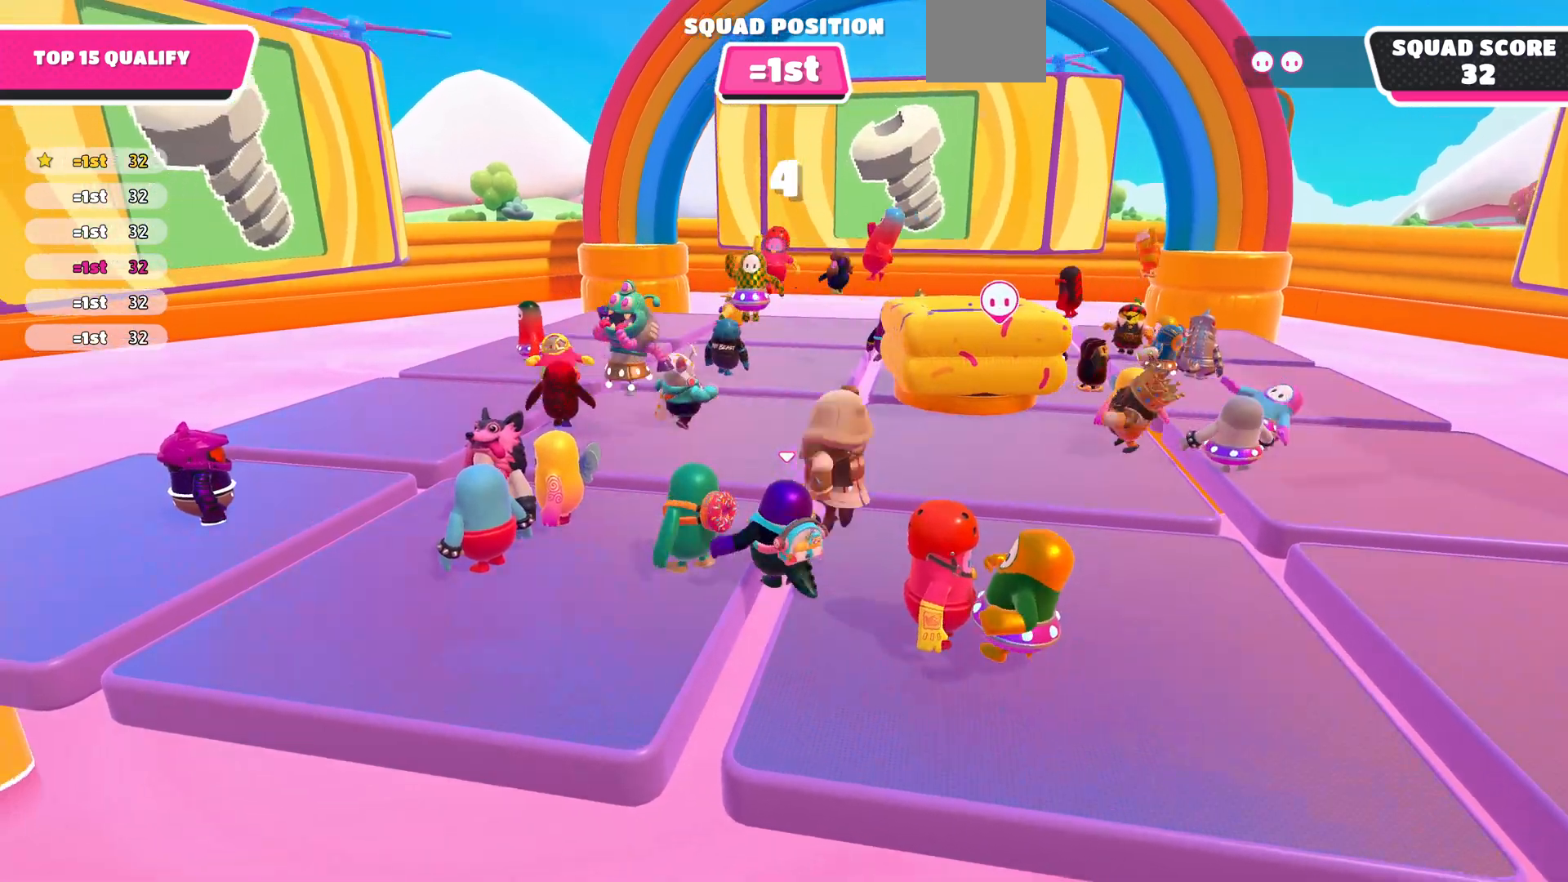
{"buttons": [], "left_stick": "up-left", "right_stick": "right", "events": [[467, "right_stick", "right"]]}
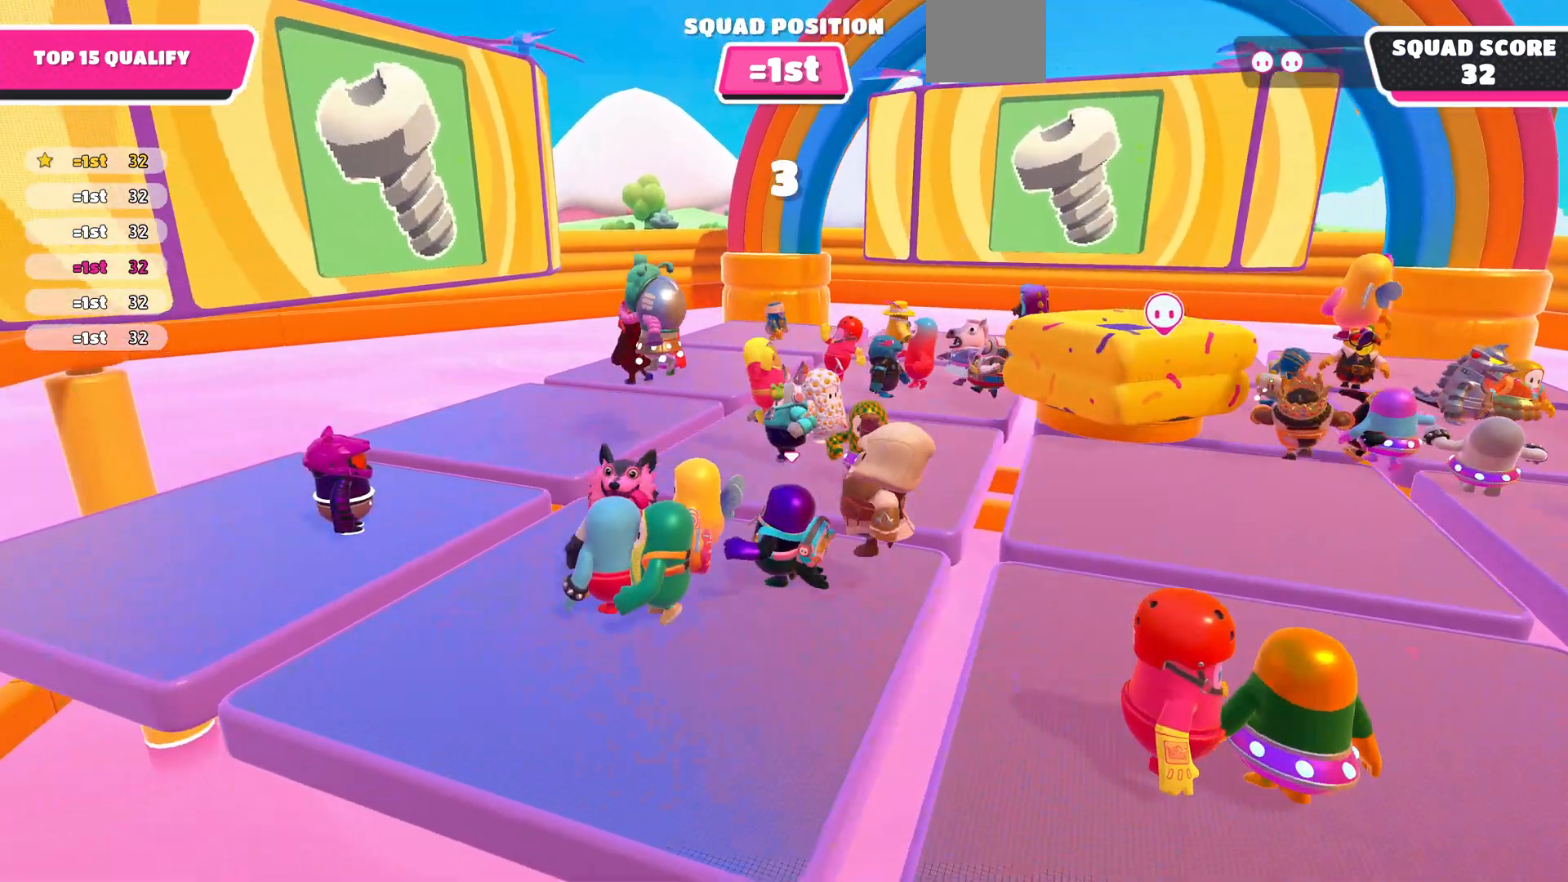
{"buttons": [], "left_stick": "center", "right_stick": "right", "events": [[100, "left_stick", "center"], [133, "right_stick", "center"], [500, "right_stick", "right"]]}
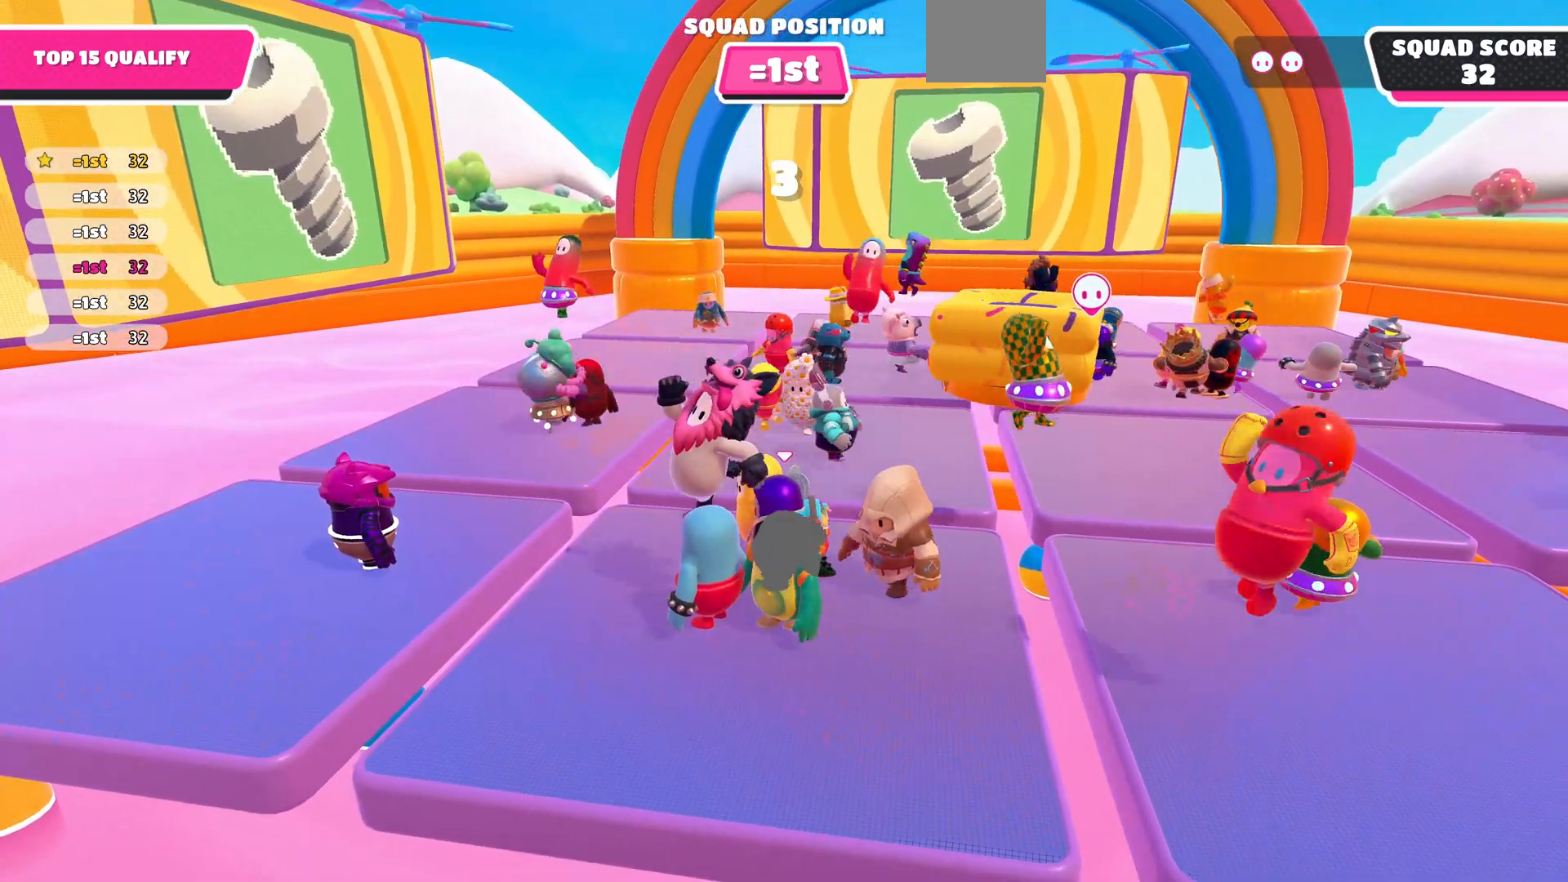
{"buttons": [], "left_stick": "center", "right_stick": "center", "events": [[200, "right_stick", "center"]]}
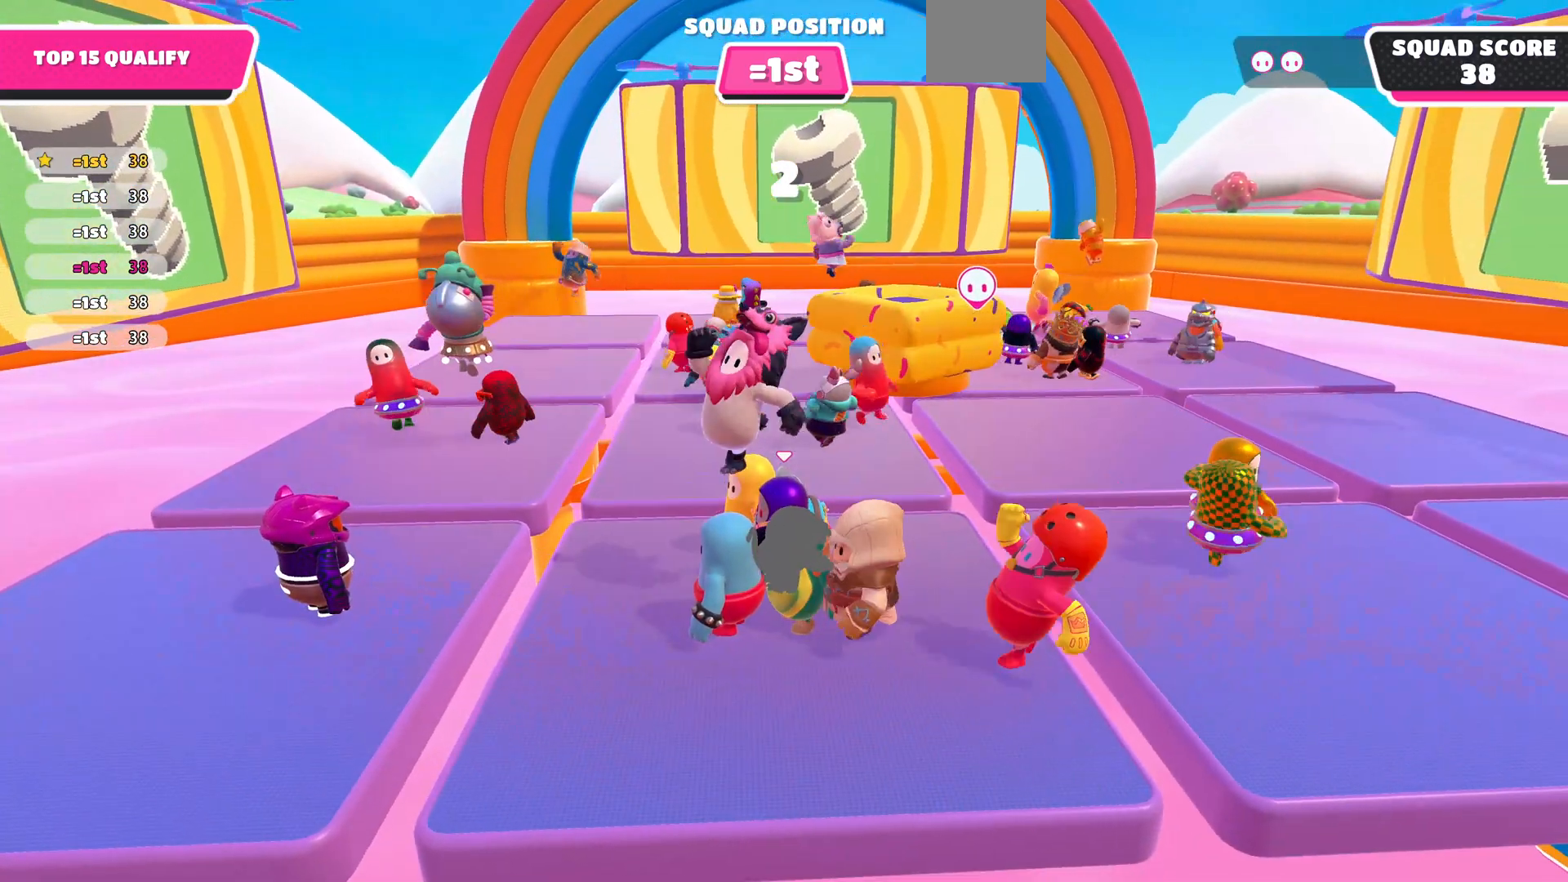
{"buttons": [], "left_stick": "center", "right_stick": "center", "events": [[233, "left_stick", "down-left"], [467, "left_stick", "center"]]}